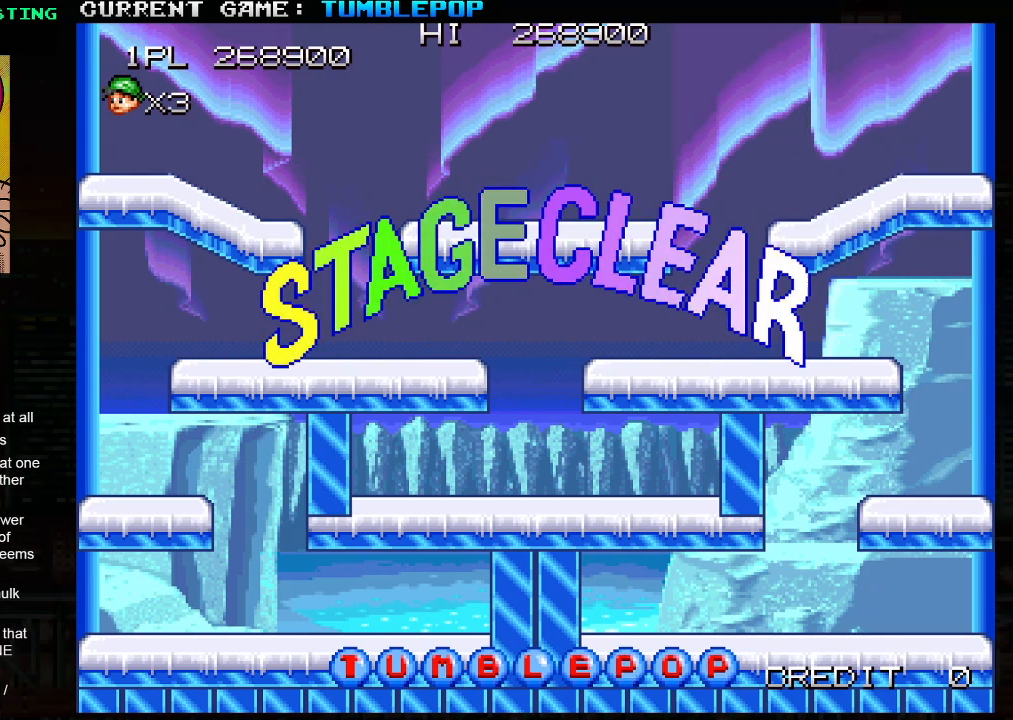
Gameplay with a controller (arcade stick); each line is a JSON object with the inputs held at the frame after it. "events" lists button and stick changes between this image and that frame as [ms after this image, input, new state], when the widget could be followed in between. Not read: L3 R3.
{"buttons": [], "left_stick": "center", "events": []}
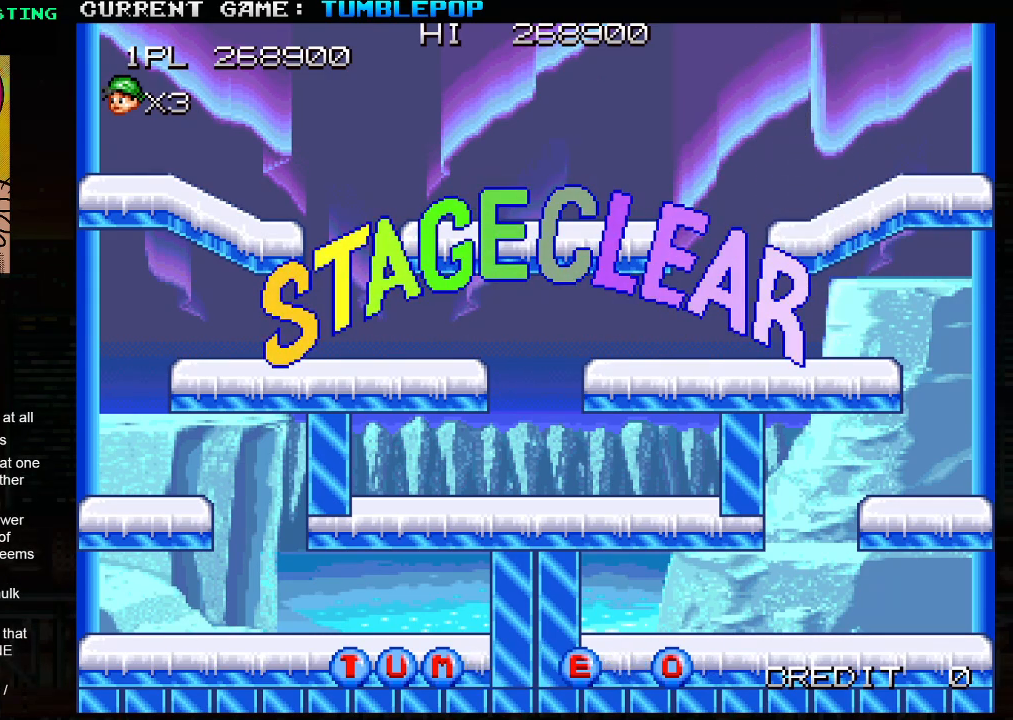
{"buttons": [], "left_stick": "center", "events": []}
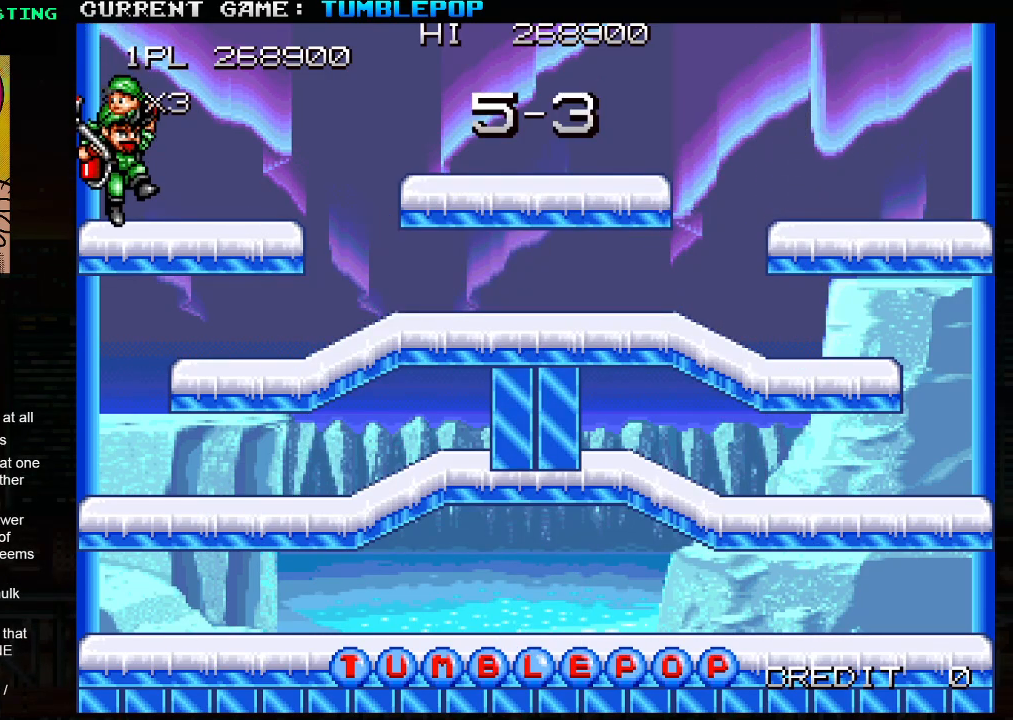
{"buttons": ["SQUARE"], "left_stick": "center", "events": [[483, "SQUARE", "down"]]}
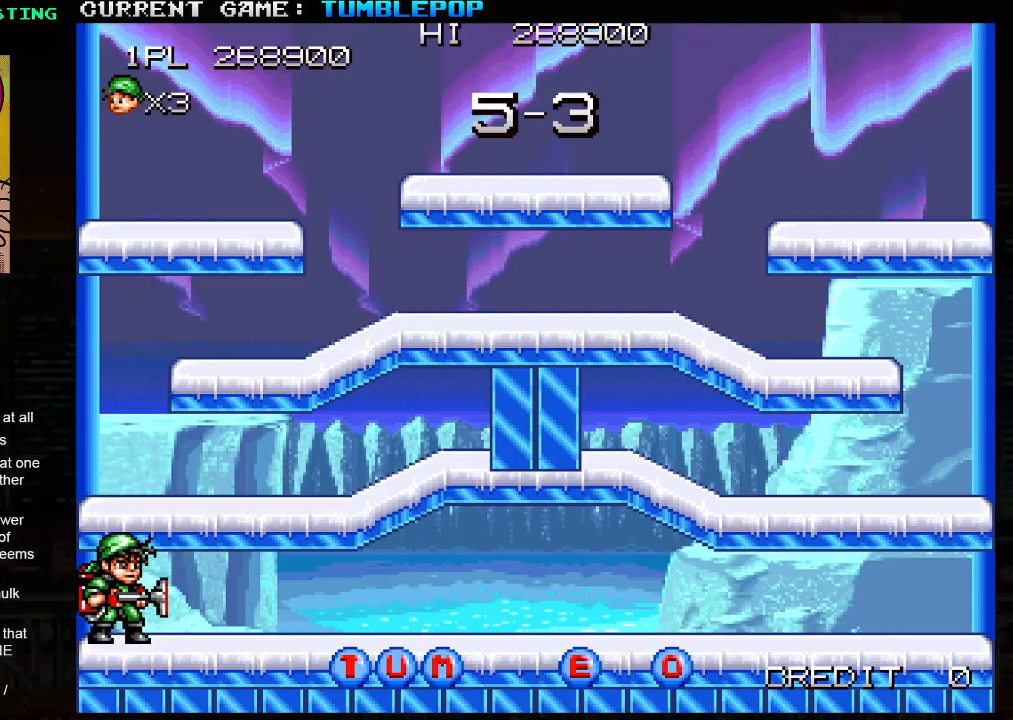
{"buttons": ["SQUARE"], "left_stick": "center", "events": []}
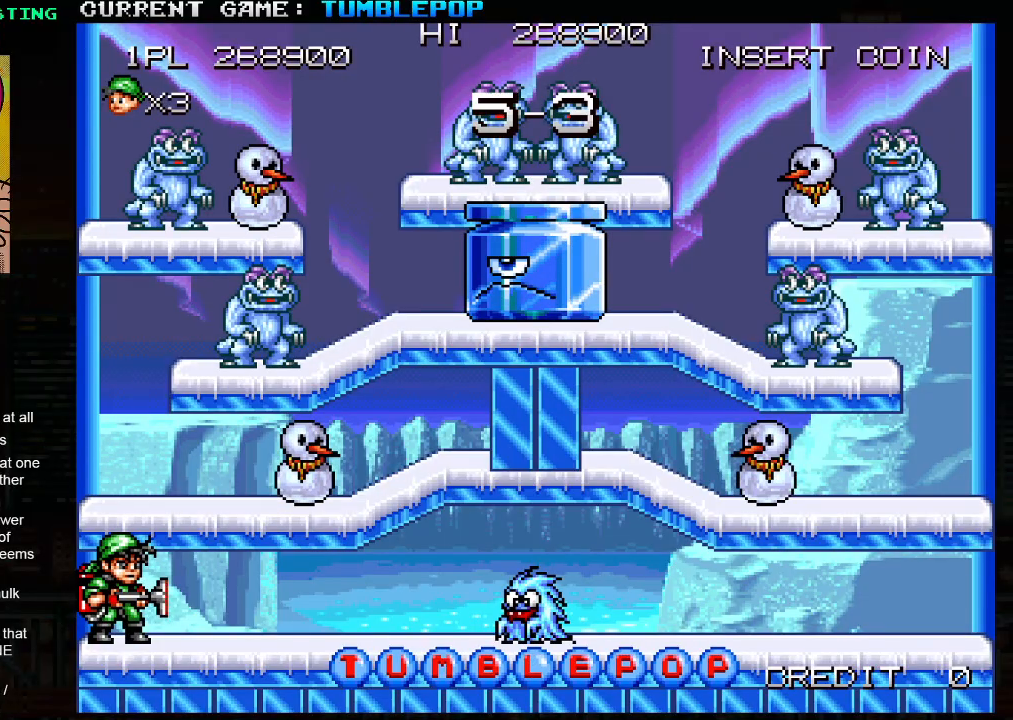
{"buttons": ["SQUARE"], "left_stick": "right", "events": [[150, "left_stick", "right"]]}
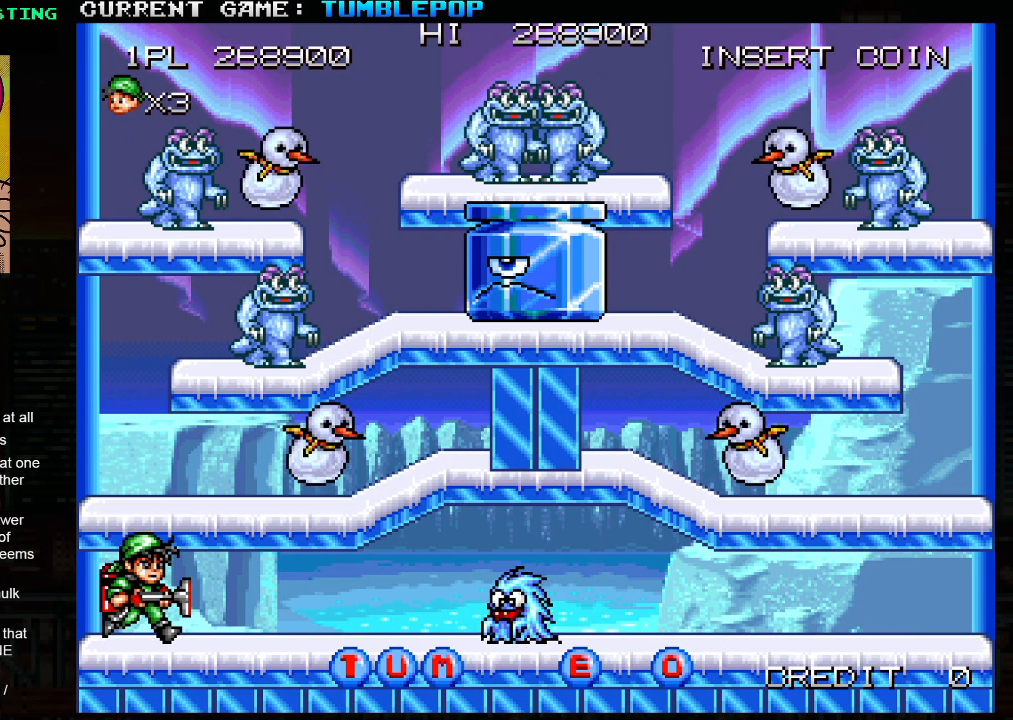
{"buttons": ["SQUARE", "TRIANGLE"], "left_stick": "center", "events": [[317, "left_stick", "center"], [350, "TRIANGLE", "down"]]}
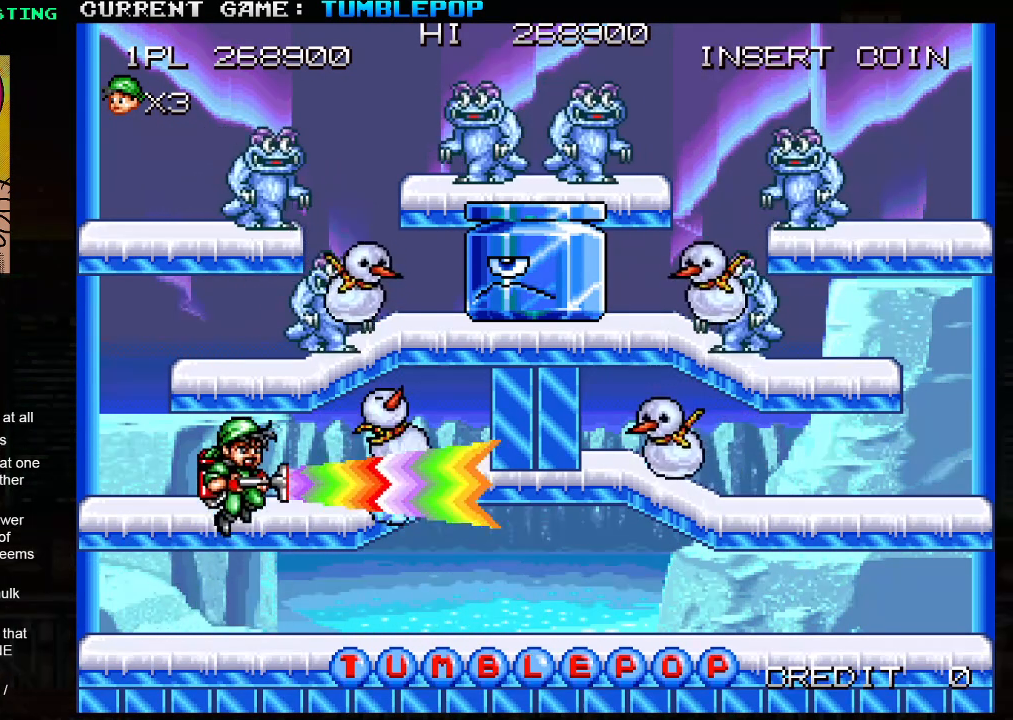
{"buttons": ["SQUARE", "TRIANGLE"], "left_stick": "center", "events": [[33, "TRIANGLE", "up"], [417, "TRIANGLE", "down"]]}
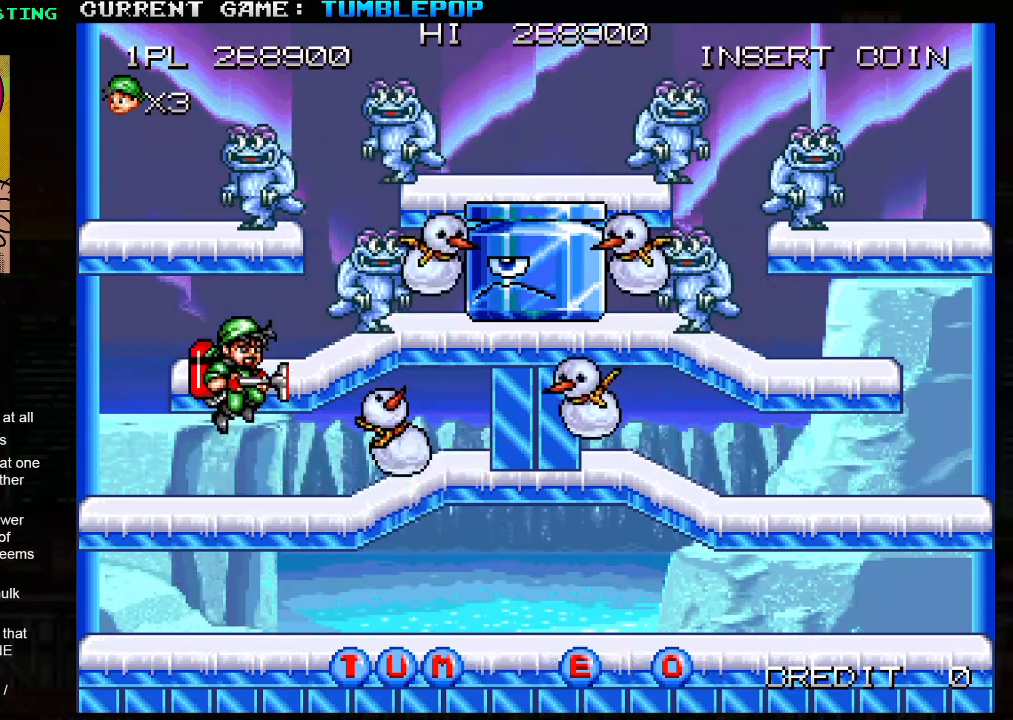
{"buttons": ["SQUARE"], "left_stick": "center", "events": [[67, "TRIANGLE", "up"]]}
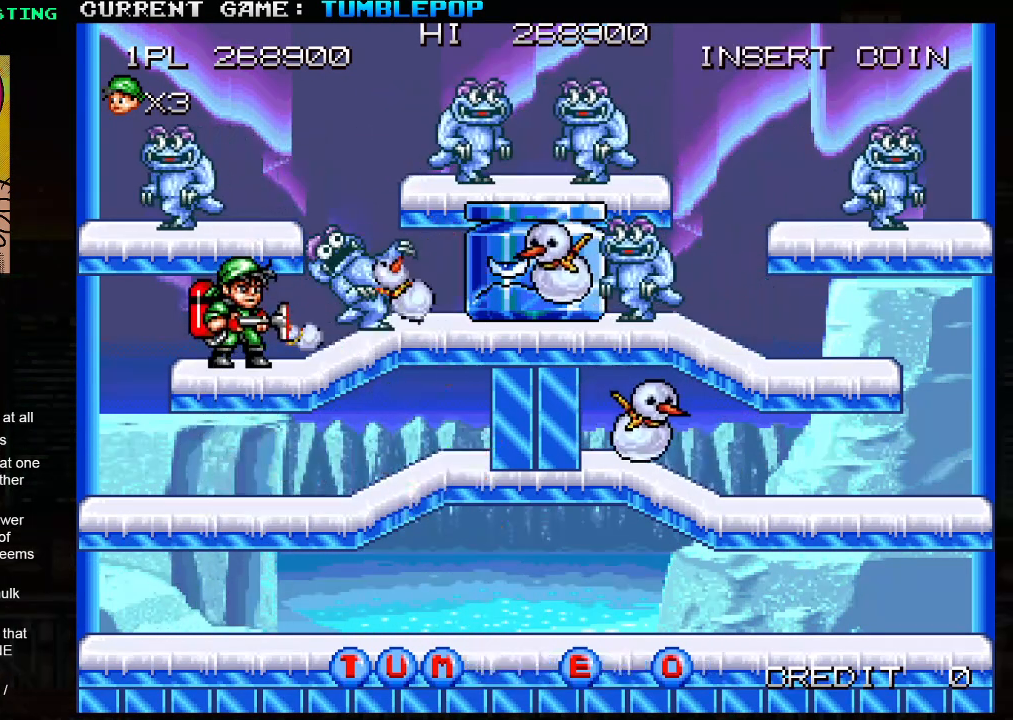
{"buttons": [], "left_stick": "center", "events": [[483, "SQUARE", "up"]]}
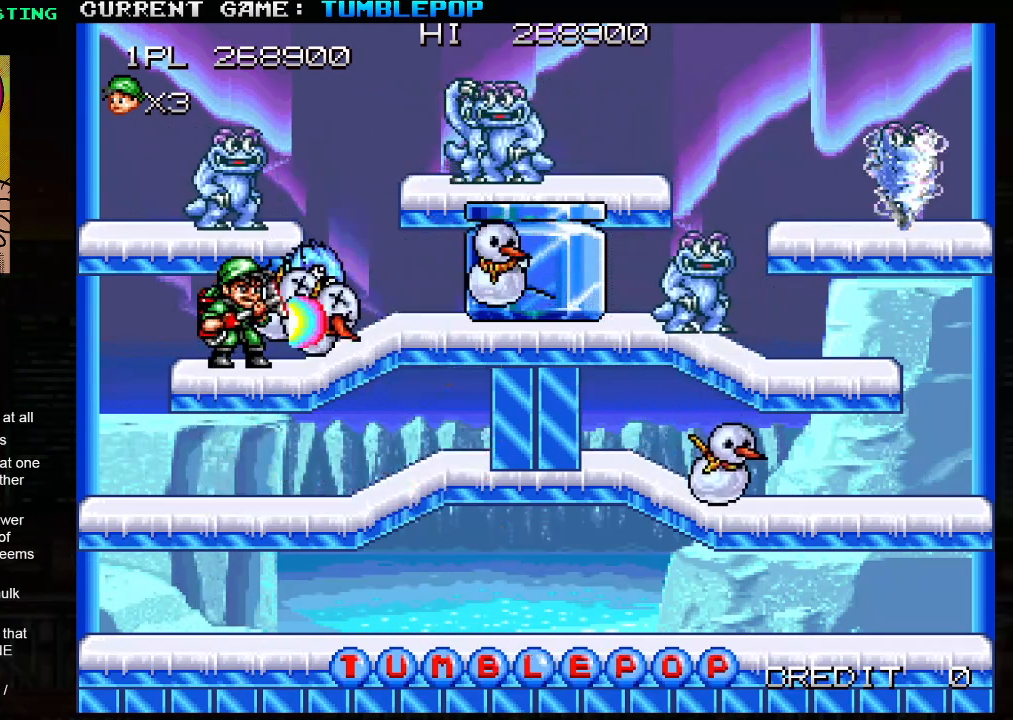
{"buttons": ["SQUARE"], "left_stick": "down", "events": [[50, "SQUARE", "down"], [50, "left_stick", "down"], [300, "TRIANGLE", "down"], [450, "TRIANGLE", "up"]]}
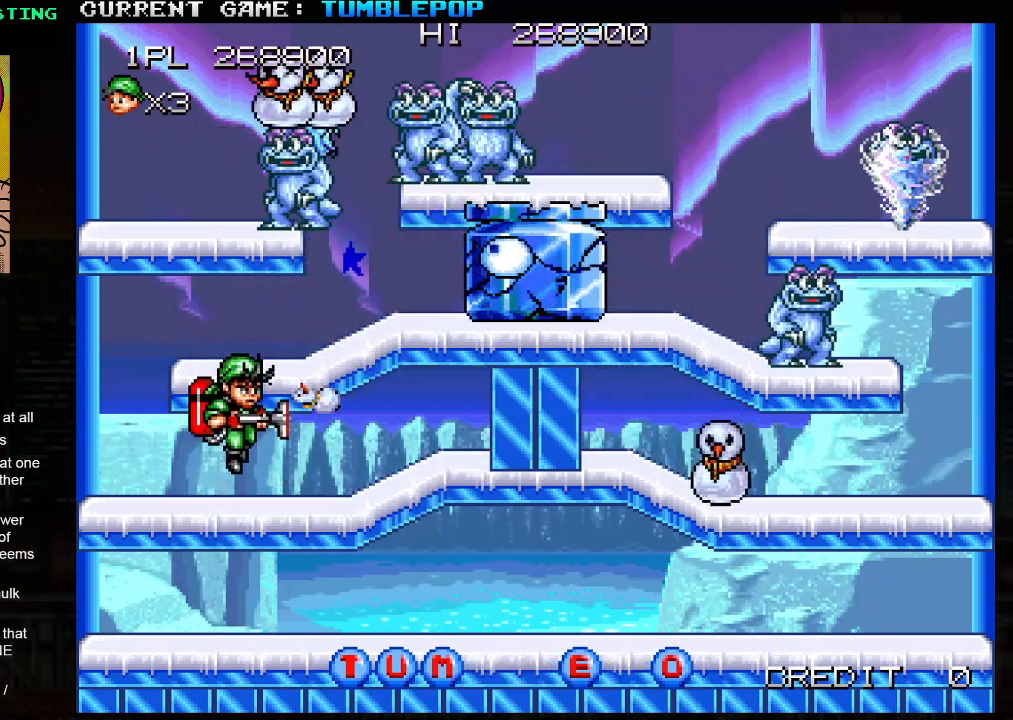
{"buttons": ["SQUARE", "TRIANGLE"], "left_stick": "center", "events": [[100, "left_stick", "center"], [383, "TRIANGLE", "down"]]}
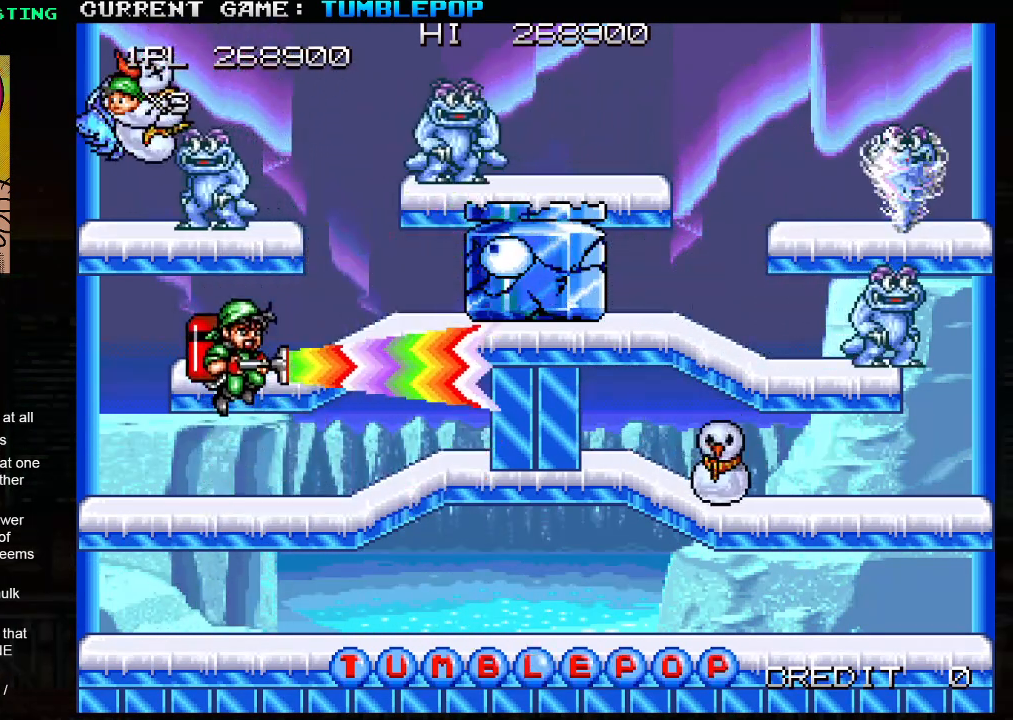
{"buttons": ["SQUARE"], "left_stick": "down", "events": [[133, "TRIANGLE", "up"], [167, "SQUARE", "up"], [217, "SQUARE", "down"], [317, "left_stick", "down"]]}
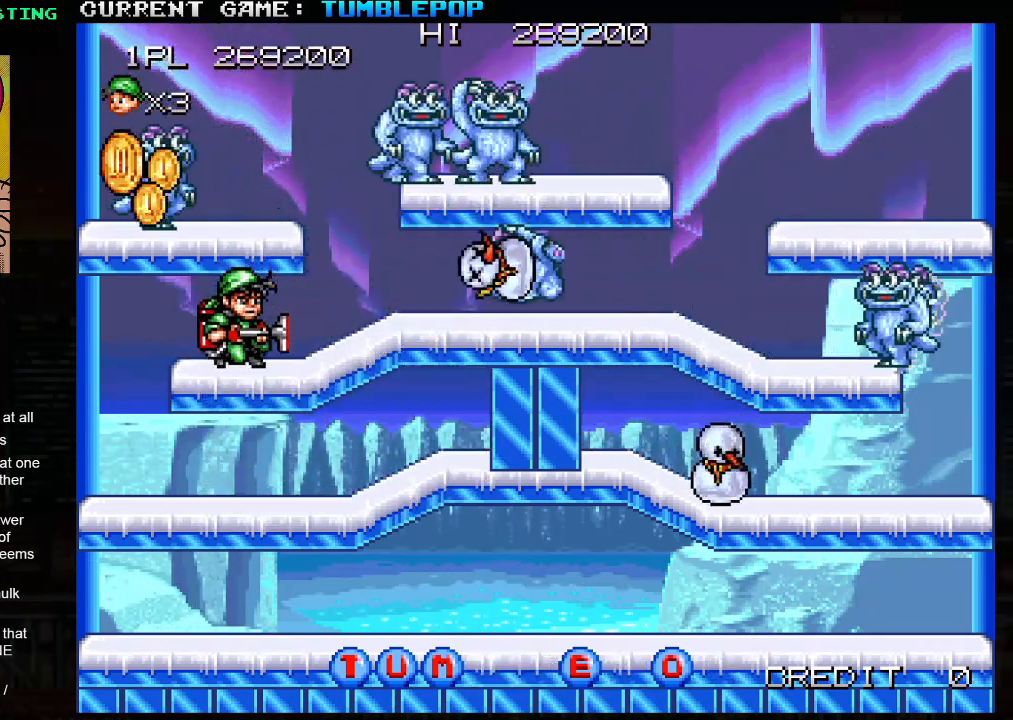
{"buttons": ["SQUARE", "TRIANGLE"], "left_stick": "down", "events": [[367, "TRIANGLE", "down"]]}
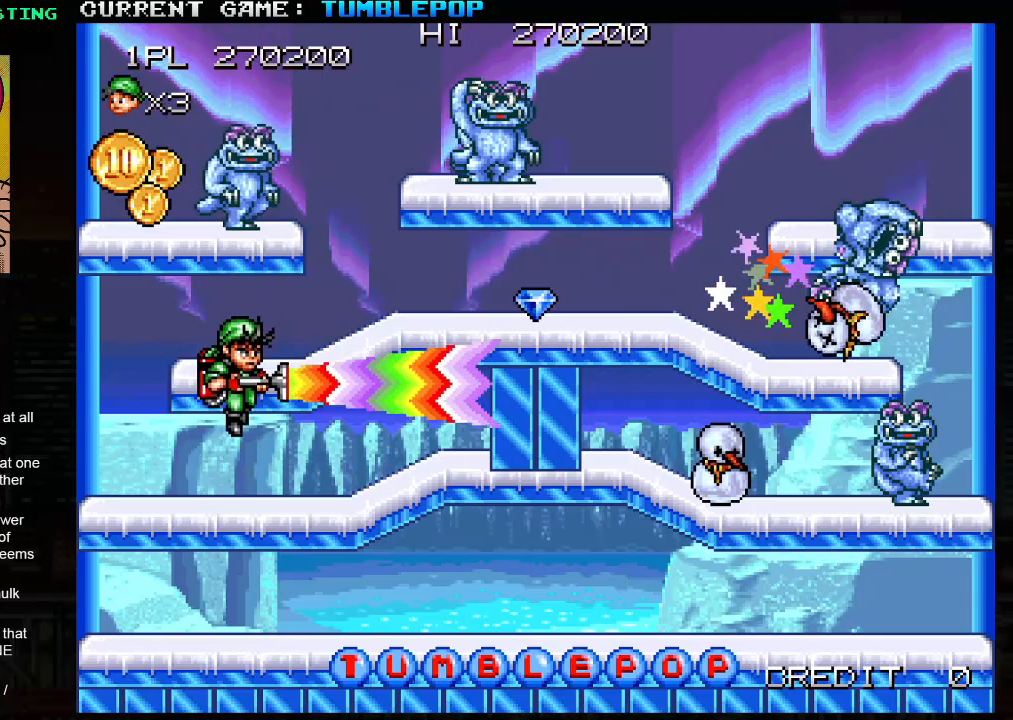
{"buttons": ["SQUARE"], "left_stick": "right", "events": [[67, "TRIANGLE", "up"], [167, "left_stick", "center"], [283, "left_stick", "right"]]}
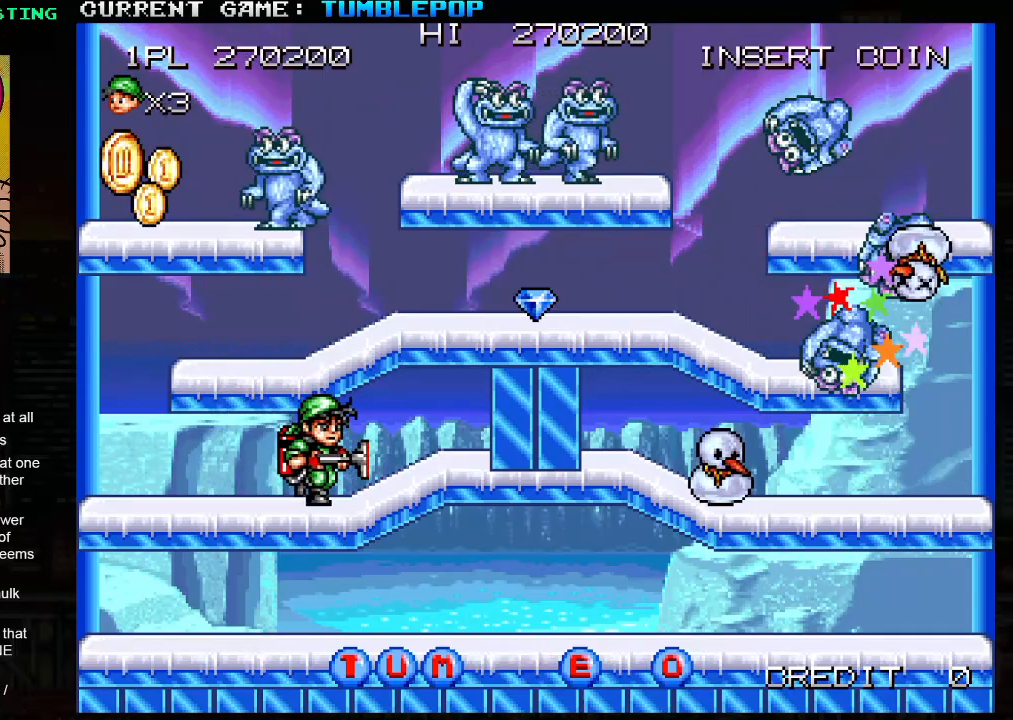
{"buttons": ["SQUARE"], "left_stick": "right", "events": []}
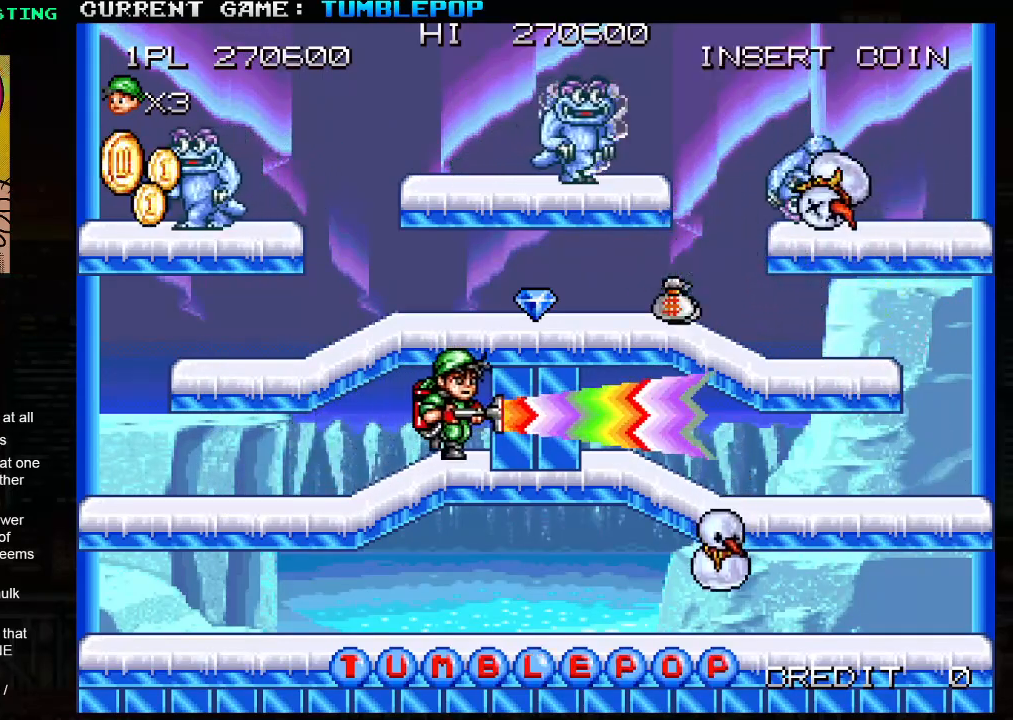
{"buttons": ["SQUARE"], "left_stick": "right", "events": [[50, "TRIANGLE", "down"], [50, "left_stick", "down"], [200, "TRIANGLE", "up"], [300, "left_stick", "center"], [450, "left_stick", "right"]]}
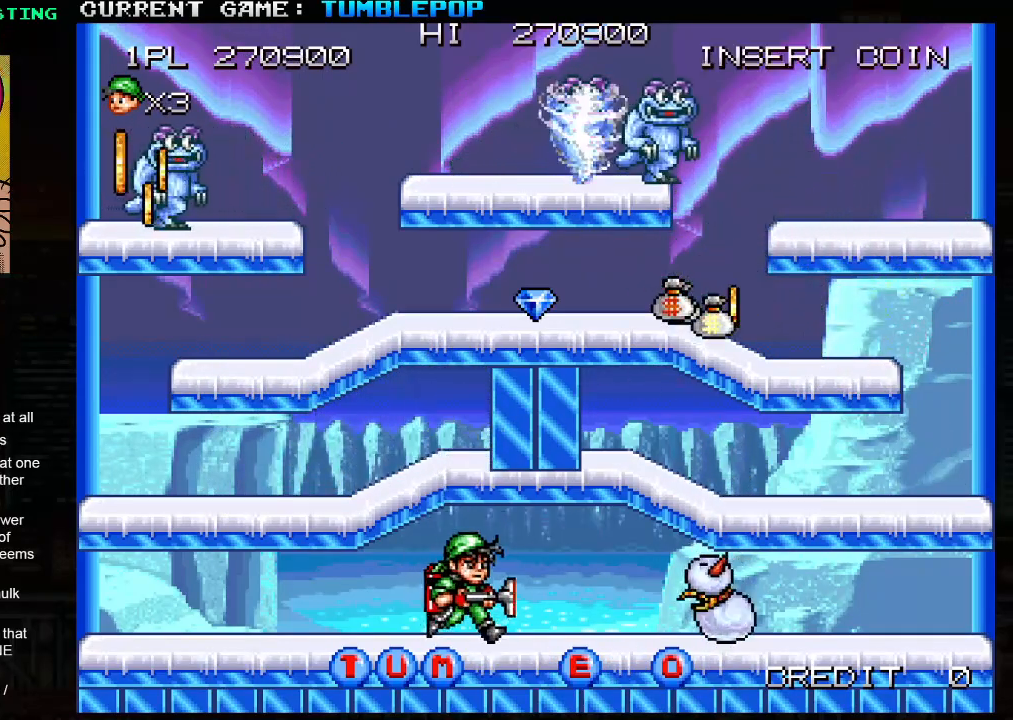
{"buttons": ["SQUARE"], "left_stick": "center", "events": [[267, "left_stick", "center"]]}
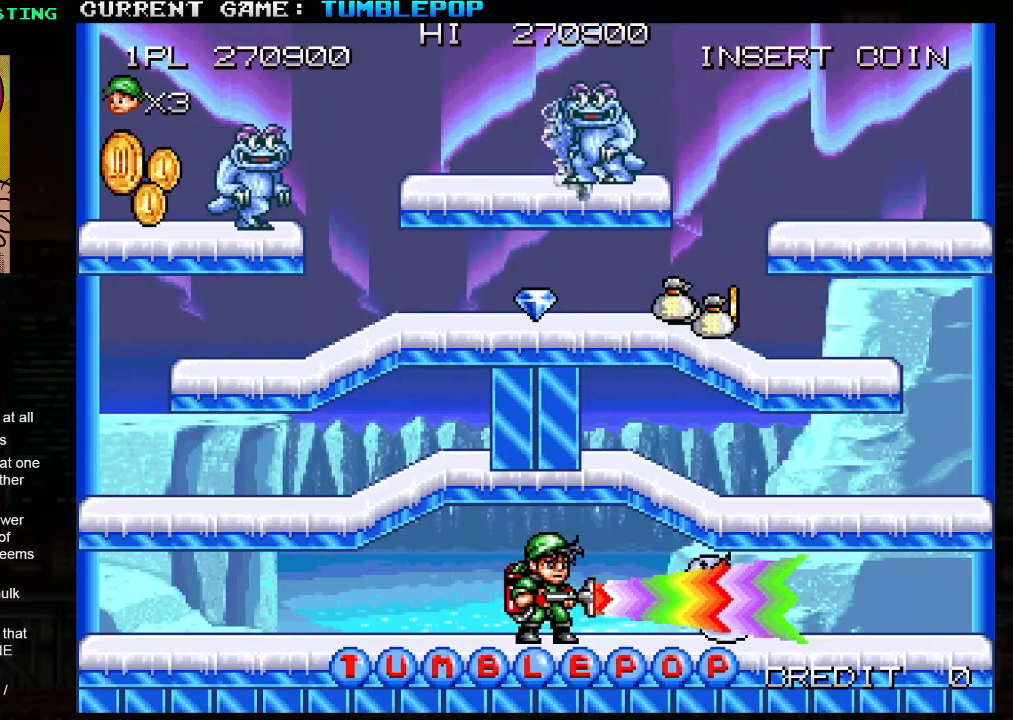
{"buttons": ["SQUARE"], "left_stick": "right", "events": [[67, "left_stick", "right"]]}
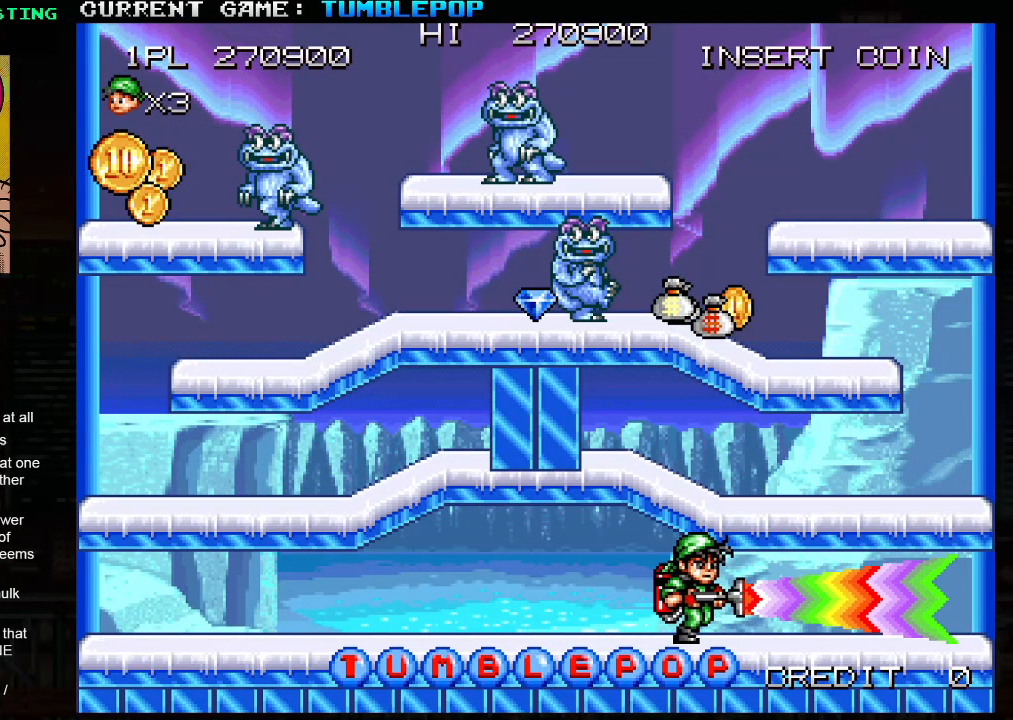
{"buttons": ["SQUARE"], "left_stick": "right", "events": []}
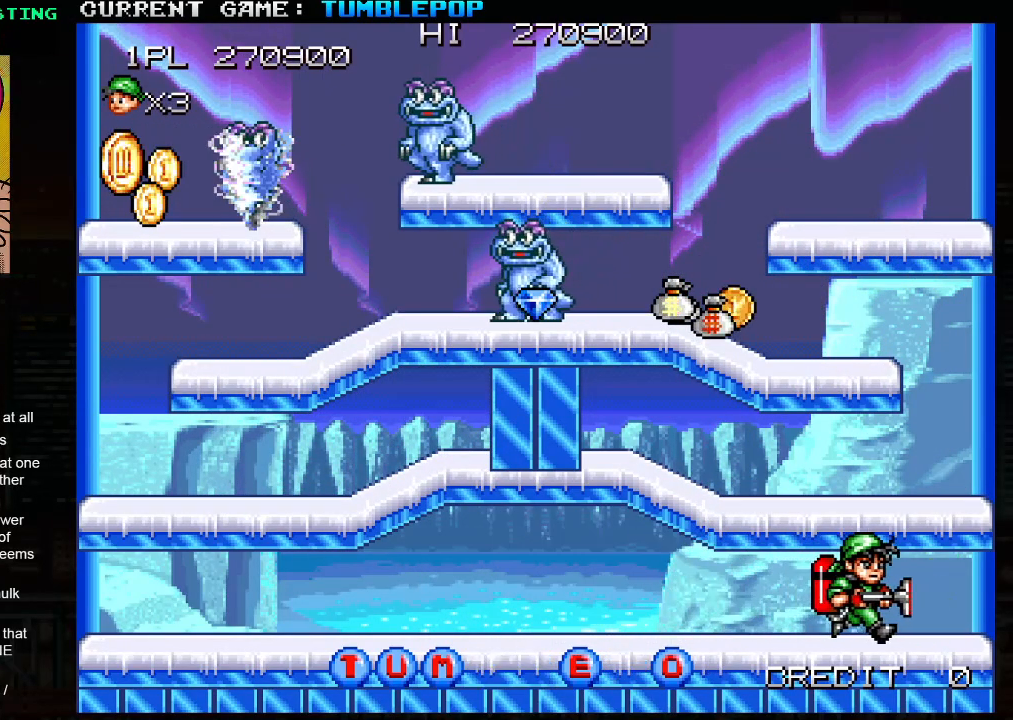
{"buttons": ["SQUARE"], "left_stick": "left", "events": [[417, "left_stick", "center"], [467, "left_stick", "left"]]}
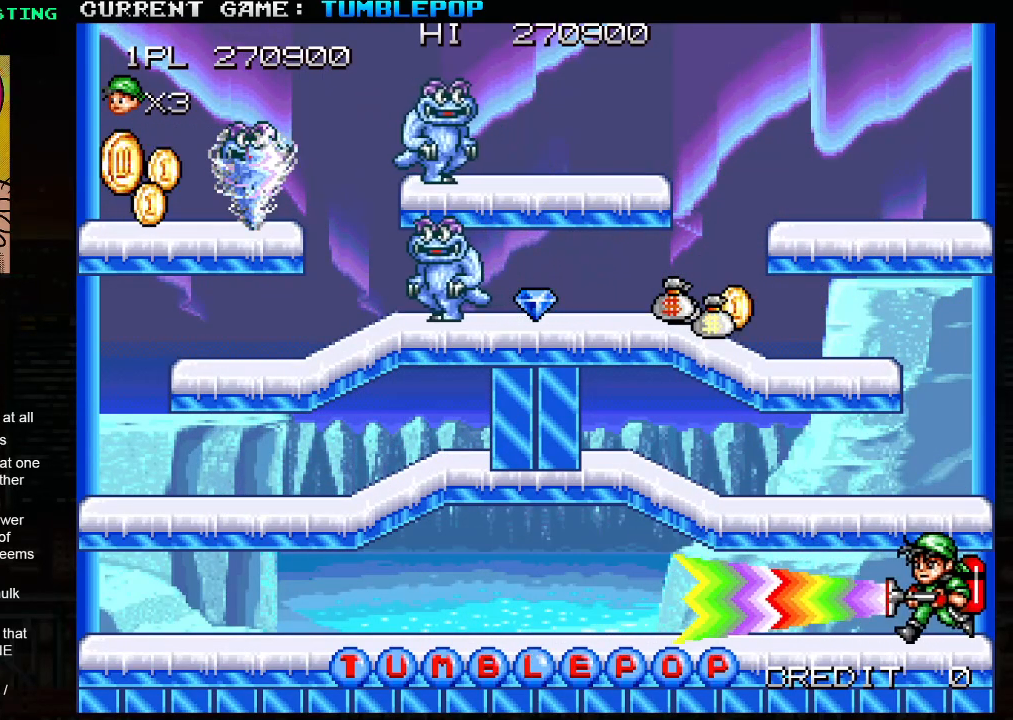
{"buttons": [], "left_stick": "left", "events": [[17, "SQUARE", "up"], [67, "SQUARE", "down"], [100, "left_stick", "center"], [167, "SQUARE", "up"], [233, "left_stick", "left"]]}
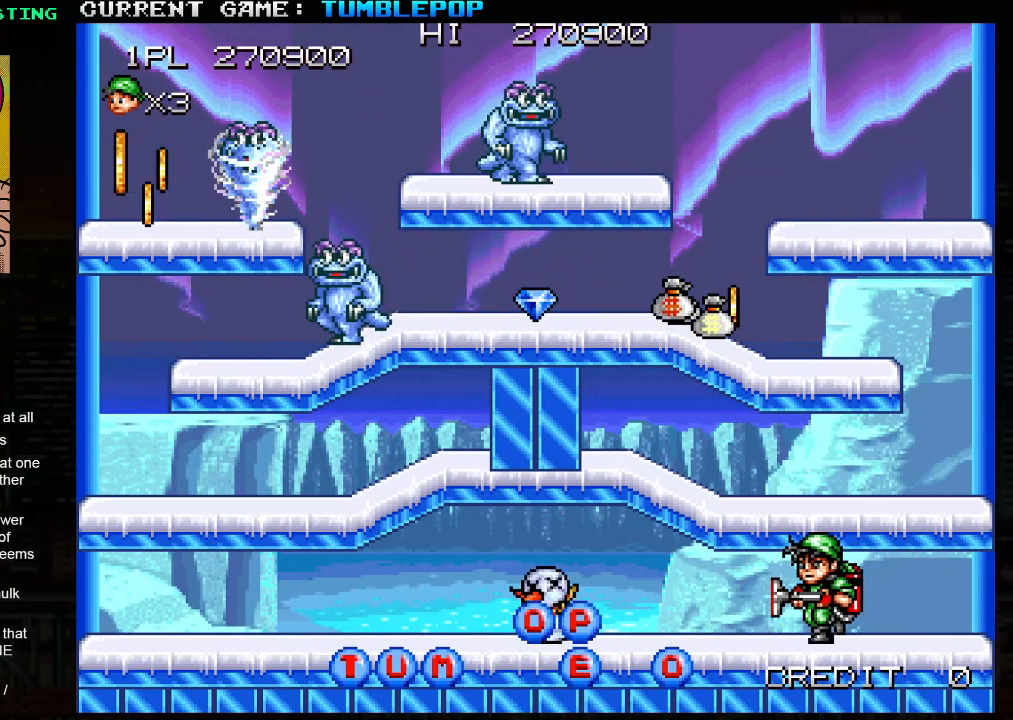
{"buttons": [], "left_stick": "left", "events": [[167, "left_stick", "center"], [483, "left_stick", "left"]]}
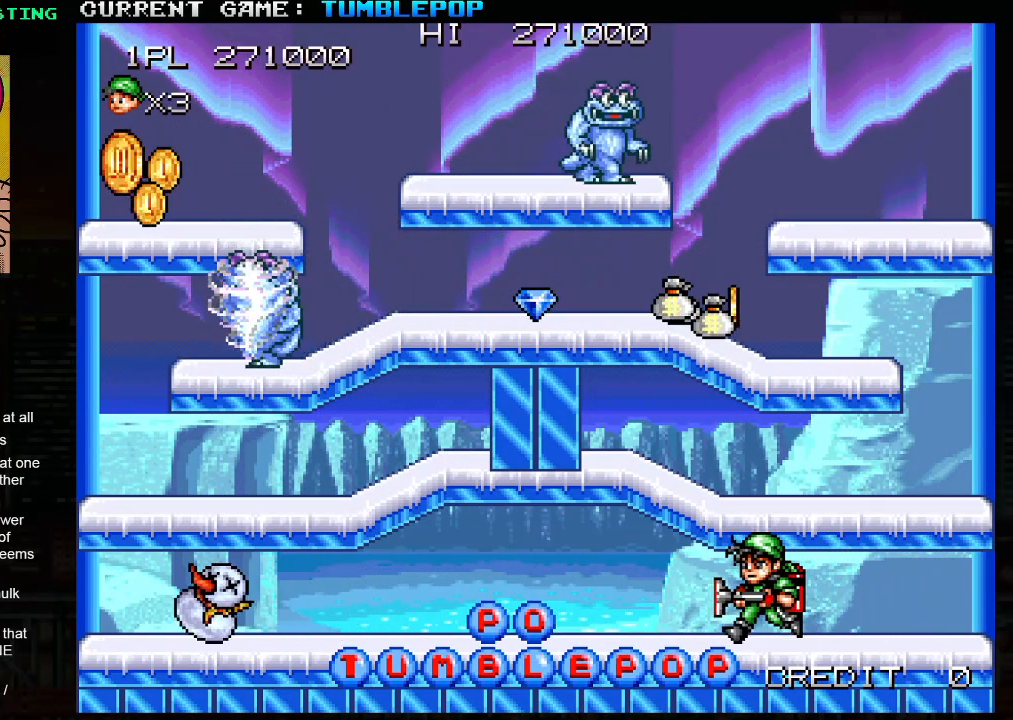
{"buttons": [], "left_stick": "left", "events": [[67, "SQUARE", "down"], [483, "SQUARE", "up"]]}
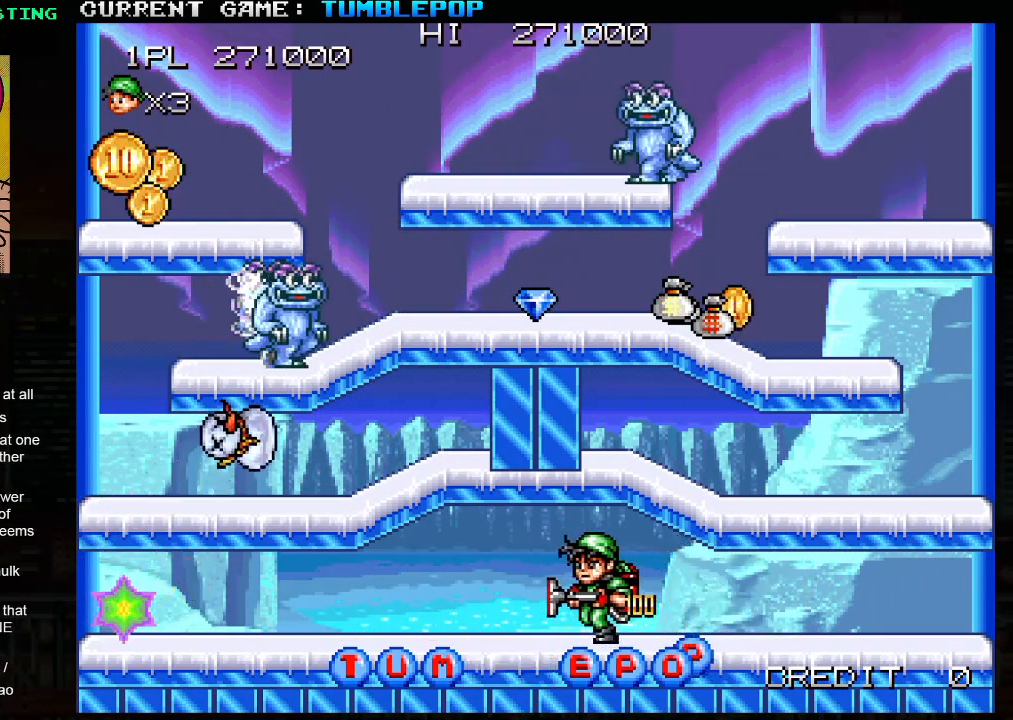
{"buttons": [], "left_stick": "left", "events": []}
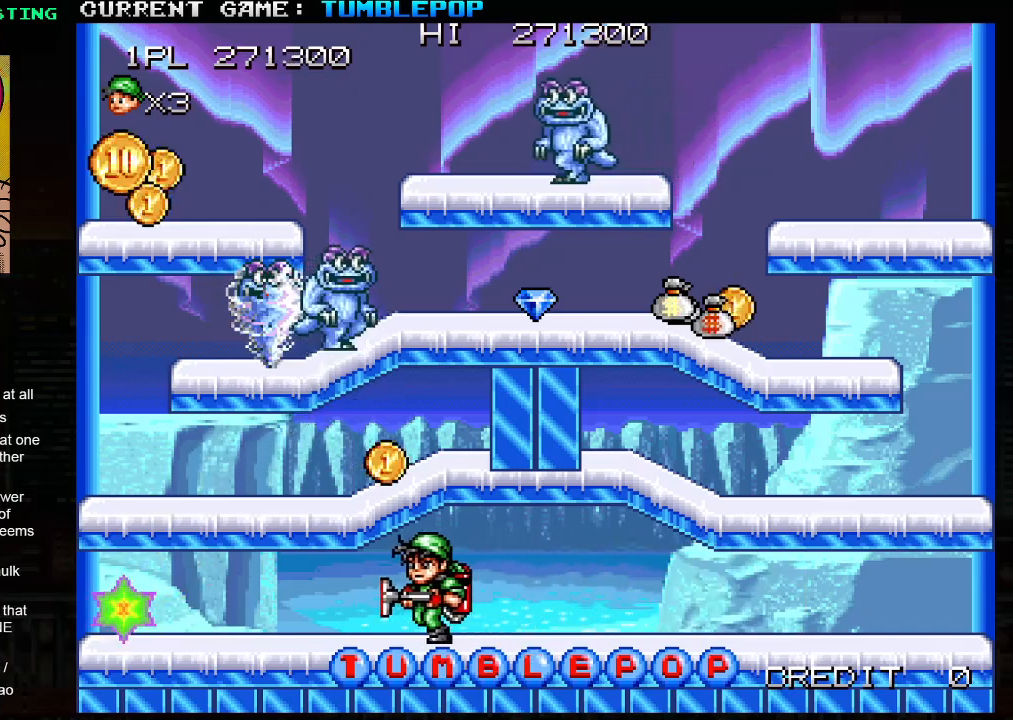
{"buttons": ["TRIANGLE"], "left_stick": "right", "events": [[417, "left_stick", "center"], [467, "TRIANGLE", "down"], [467, "left_stick", "right"]]}
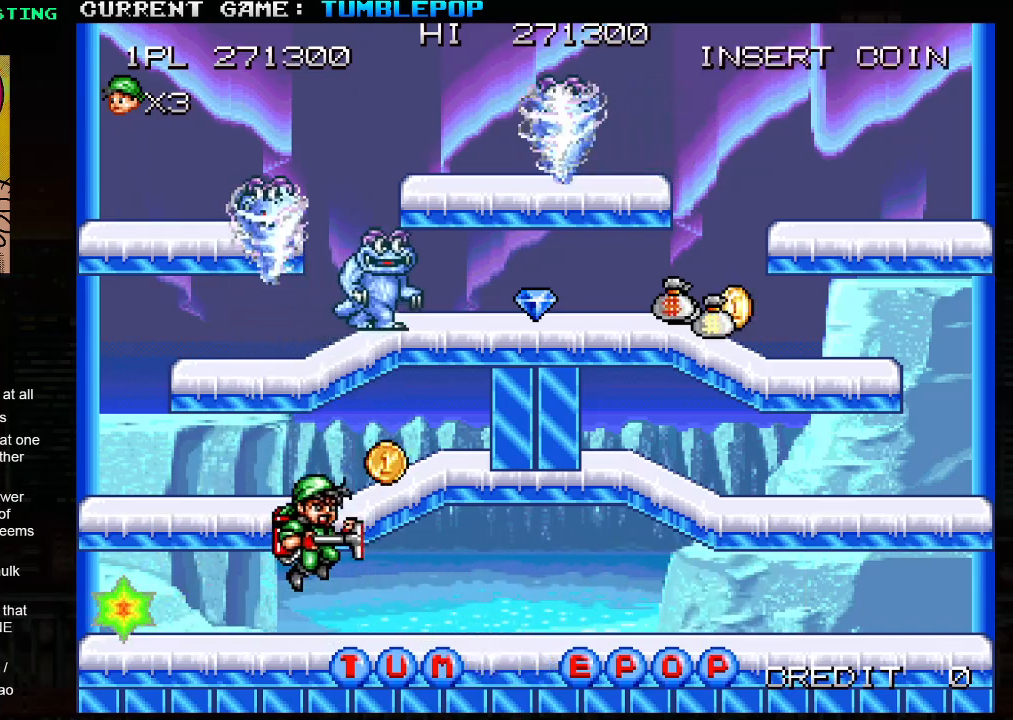
{"buttons": [], "left_stick": "down", "events": [[100, "TRIANGLE", "up"], [117, "left_stick", "center"], [200, "left_stick", "left"], [483, "left_stick", "down"]]}
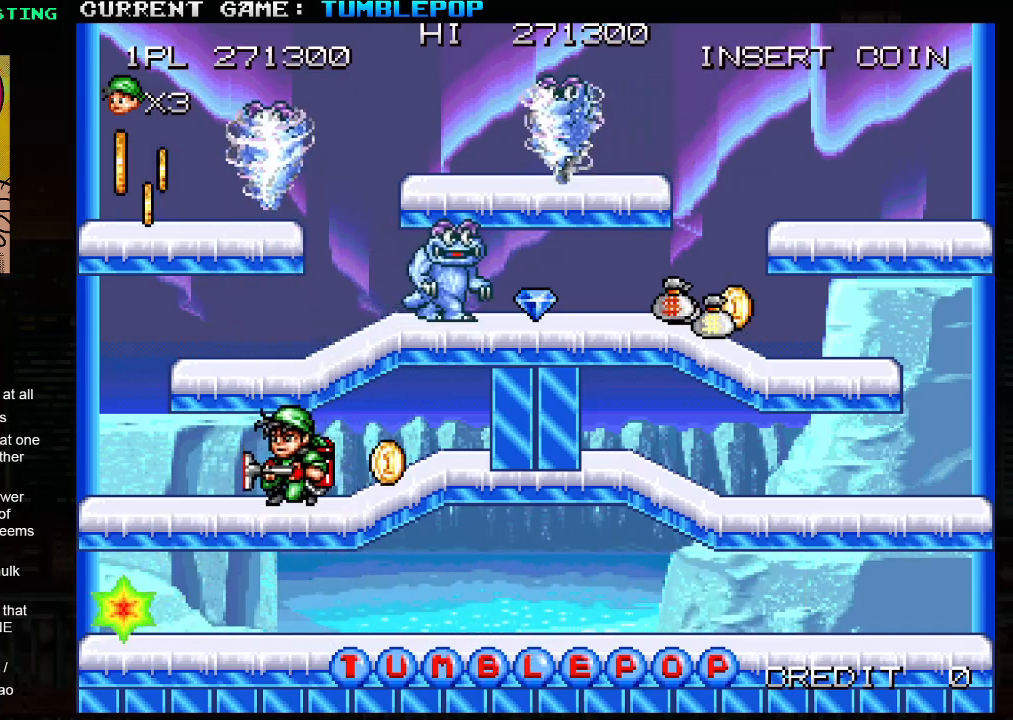
{"buttons": ["TRIANGLE"], "left_stick": "left", "events": [[50, "TRIANGLE", "down"], [150, "SQUARE", "down"], [183, "TRIANGLE", "up"], [283, "SQUARE", "up"], [333, "SQUARE", "down"], [383, "left_stick", "center"], [433, "left_stick", "left"], [500, "SQUARE", "up"], [500, "TRIANGLE", "down"]]}